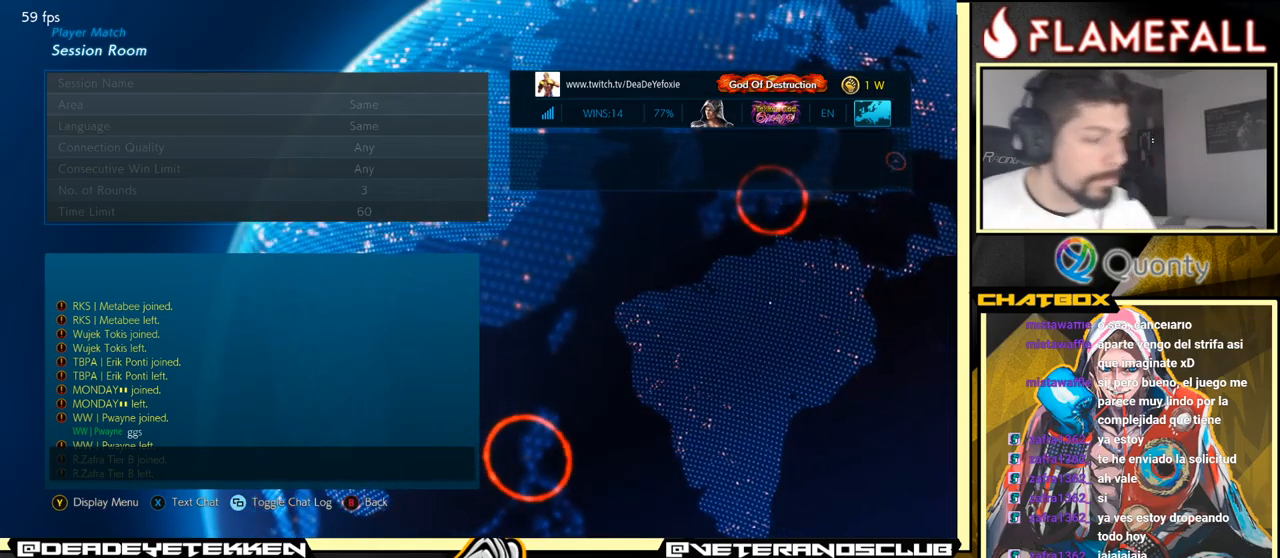
Gameplay with a controller (arcade stick); each line is a JSON object with the inputs held at the frame after it. "events" lists button and stick changes between this image and that frame as [ms after this image, input, new state], when the widget could be followed in between. Not read: L3 R3.
{"buttons": [], "left_stick": "center", "events": [[367, "B", "down"], [483, "B", "up"]]}
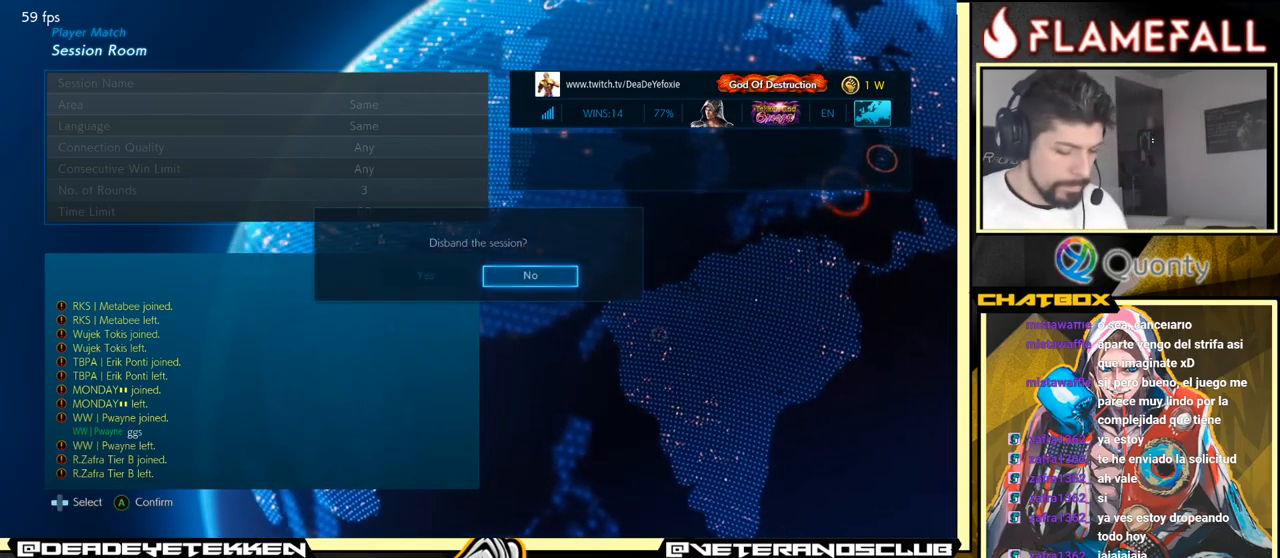
{"buttons": ["B"], "left_stick": "center", "events": [[500, "B", "down"]]}
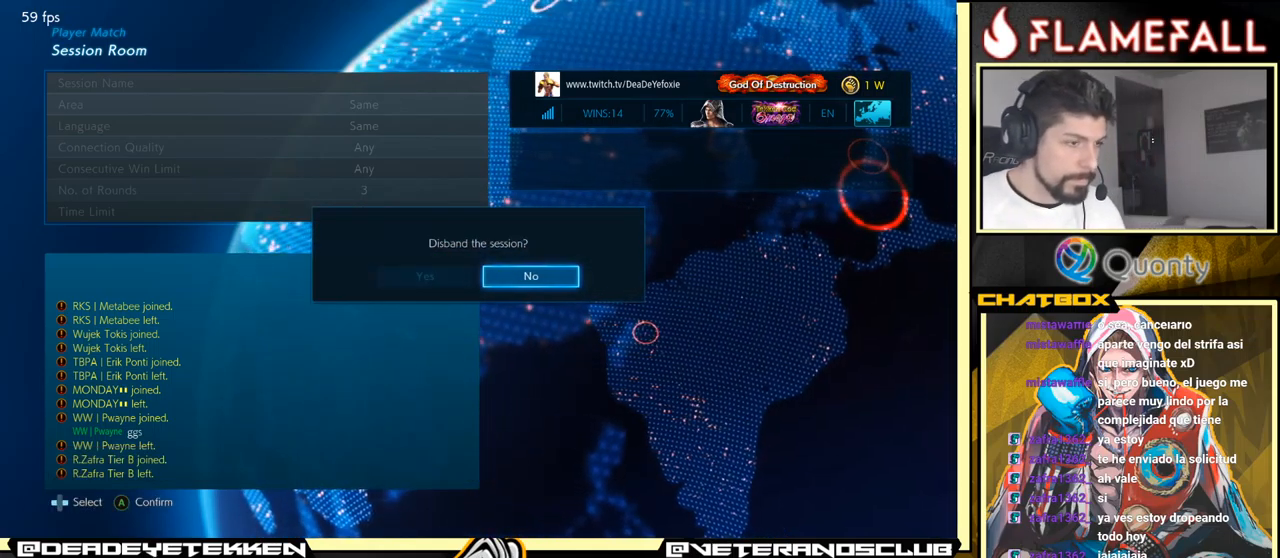
{"buttons": ["A"], "left_stick": "center", "events": [[100, "B", "up"], [417, "A", "down"]]}
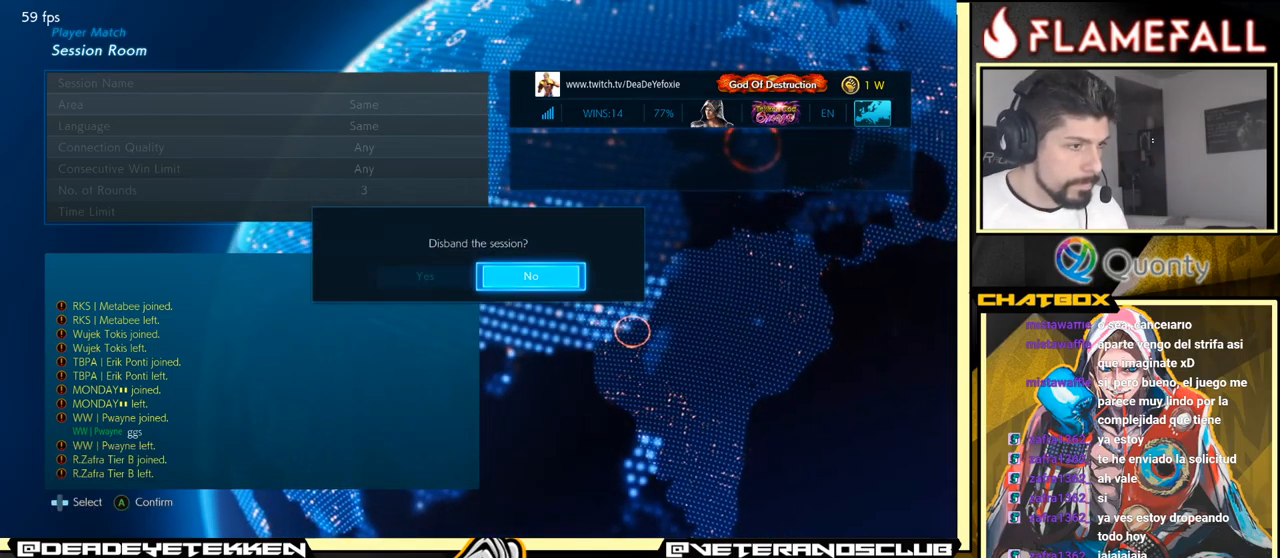
{"buttons": [], "left_stick": "center", "events": [[17, "A", "up"]]}